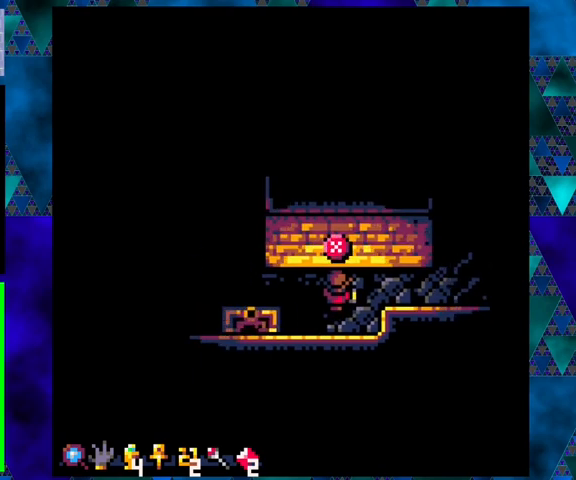
Gameplay with a controller (Nintendo layout); each line is a JSON object with the inputs held at the frame after it. "events" lists button and stick changes between this image and that frame as [ms after this image, input, new state], when the widget could be followed in between. Not read: L3 R3 right_stick.
{"buttons": [], "left_stick": "center", "events": [[200, "X", "down"], [367, "X", "up"]]}
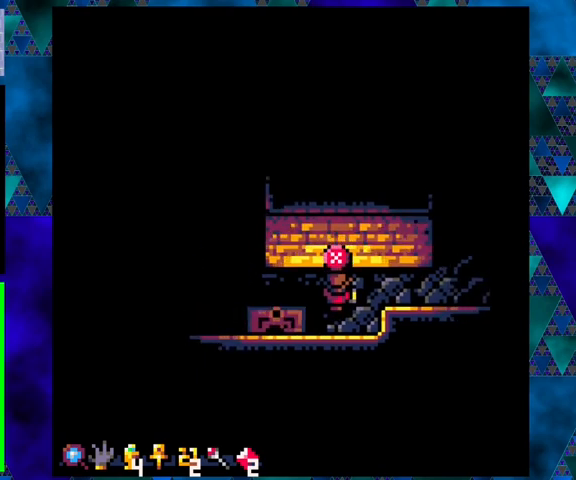
{"buttons": [], "left_stick": "center", "events": []}
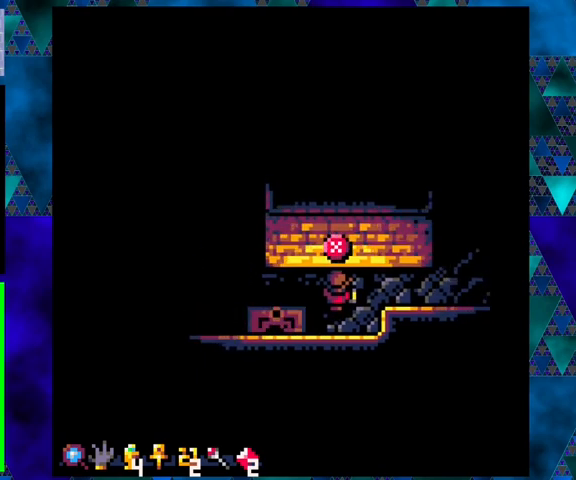
{"buttons": [], "left_stick": "center", "events": [[33, "X", "down"], [167, "X", "up"]]}
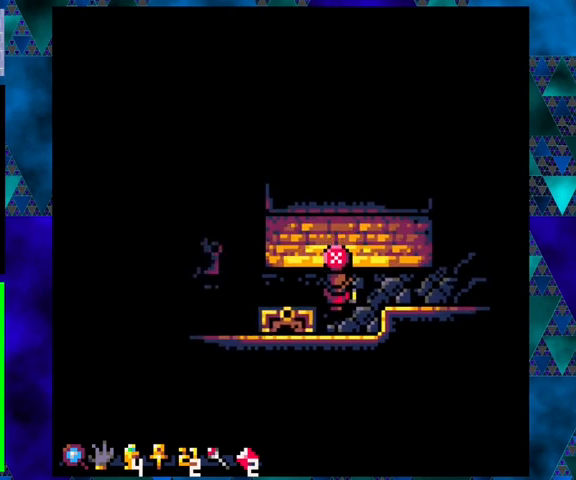
{"buttons": [], "left_stick": "center", "events": [[367, "X", "down"], [500, "X", "up"]]}
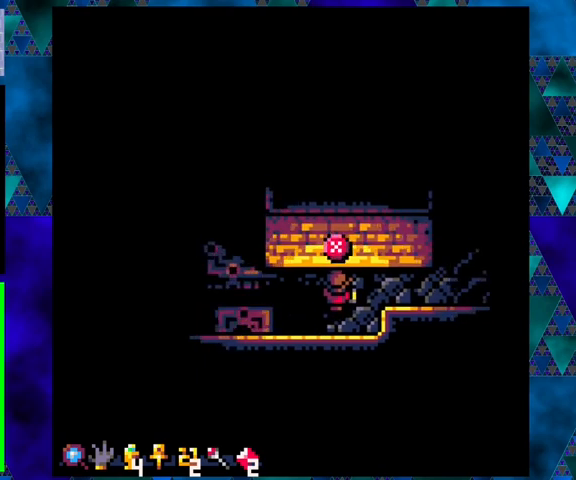
{"buttons": [], "left_stick": "center", "events": []}
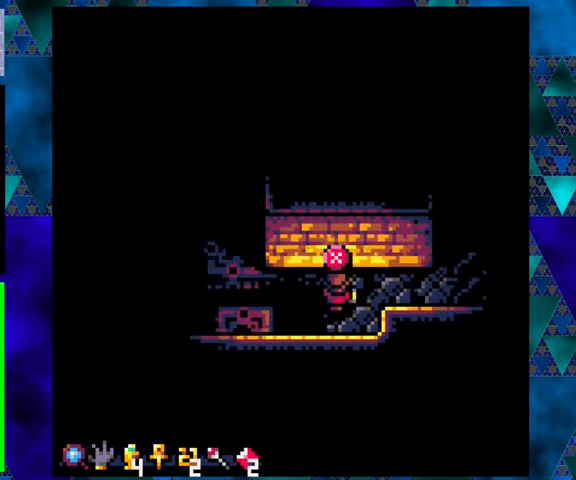
{"buttons": [], "left_stick": "center", "events": [[167, "X", "down"], [300, "X", "up"]]}
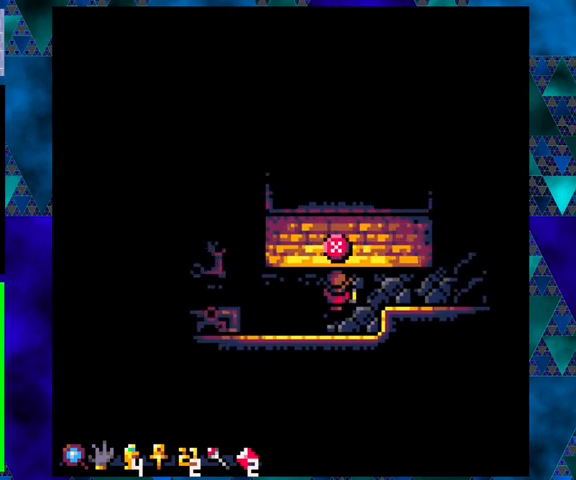
{"buttons": [], "left_stick": "center", "events": []}
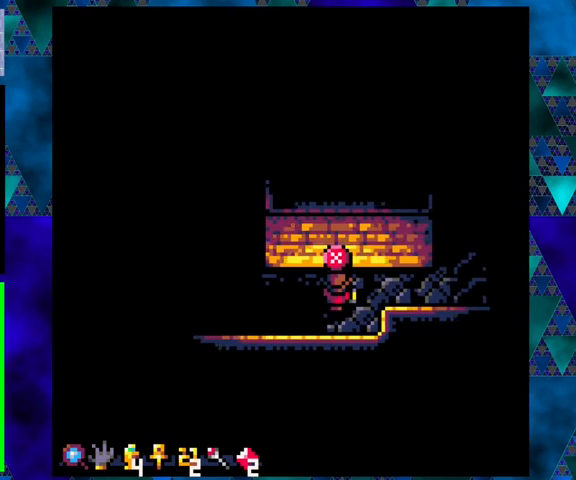
{"buttons": [], "left_stick": "center", "events": []}
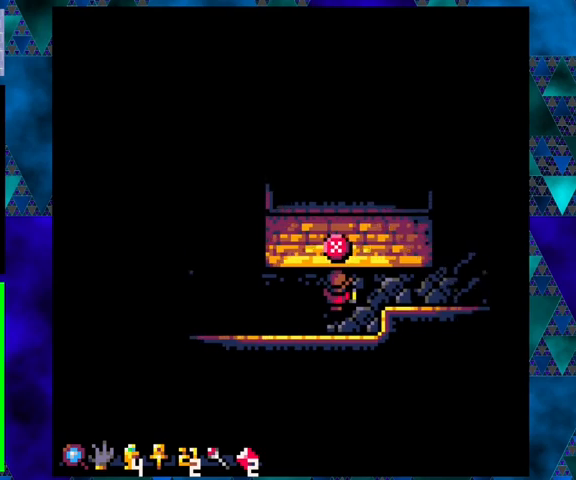
{"buttons": [], "left_stick": "center", "events": []}
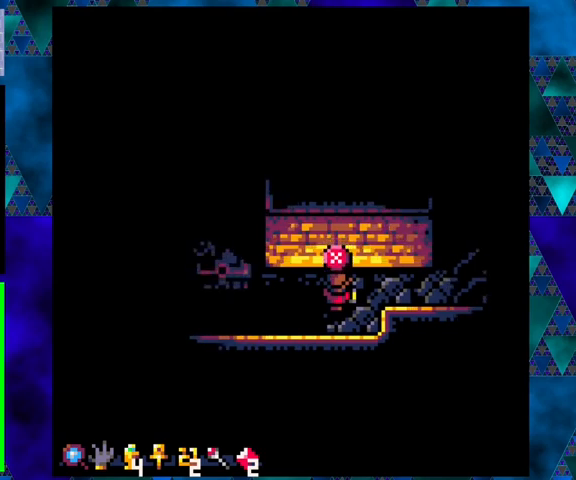
{"buttons": [], "left_stick": "center", "events": []}
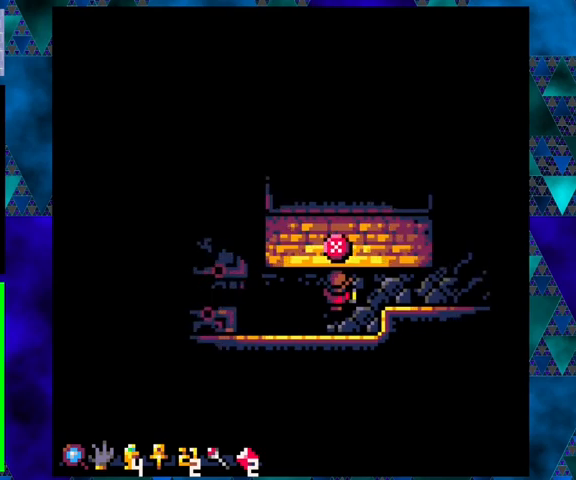
{"buttons": [], "left_stick": "center", "events": []}
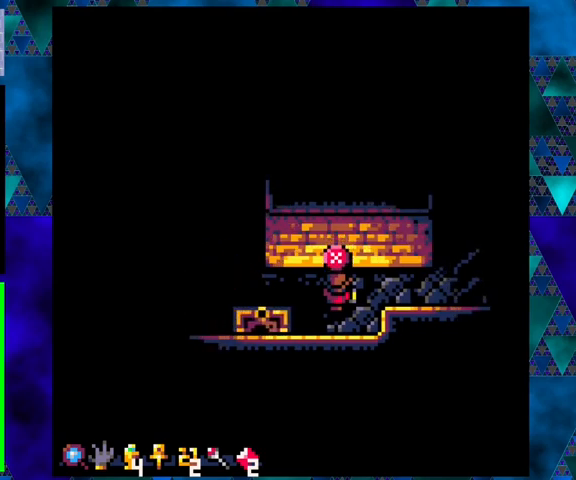
{"buttons": [], "left_stick": "center", "events": [[100, "X", "down"], [200, "X", "up"]]}
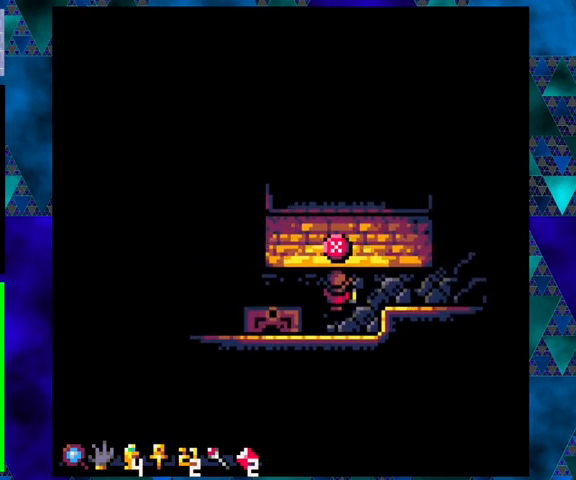
{"buttons": [], "left_stick": "center", "events": [[300, "X", "down"], [433, "X", "up"]]}
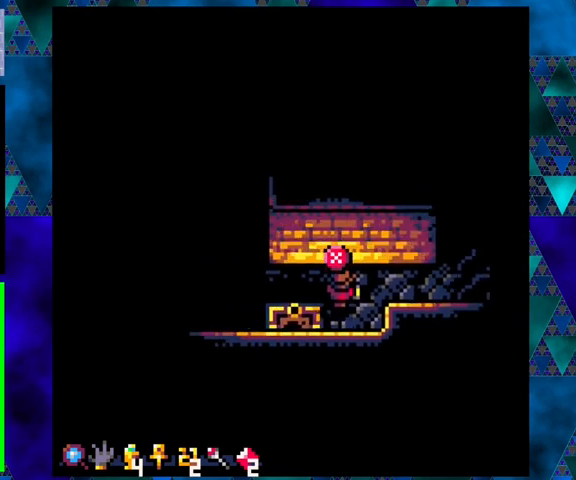
{"buttons": [], "left_stick": "center", "events": []}
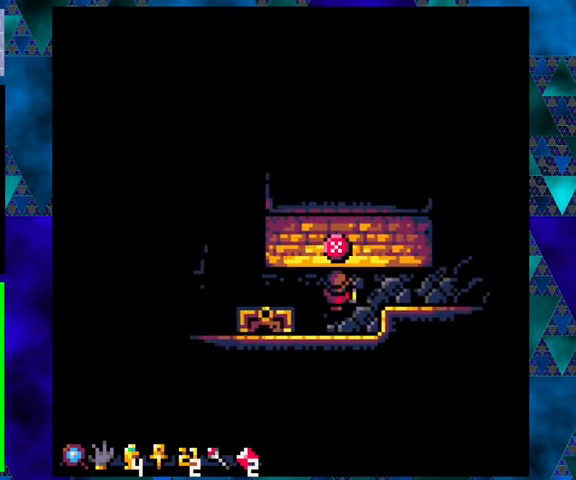
{"buttons": [], "left_stick": "center", "events": []}
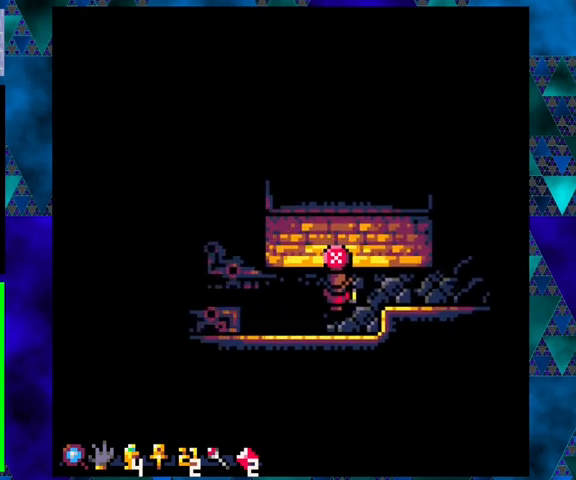
{"buttons": [], "left_stick": "center", "events": []}
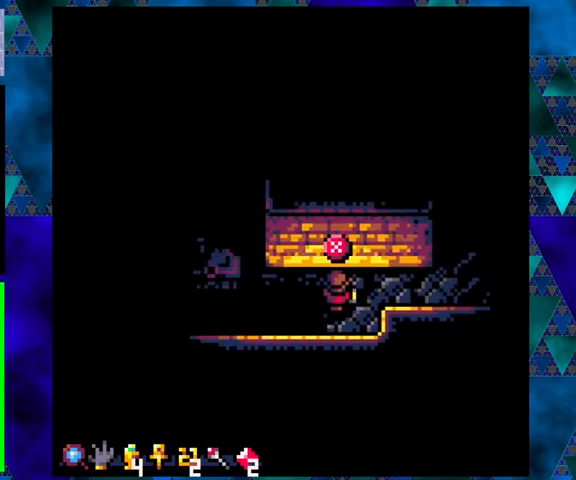
{"buttons": [], "left_stick": "center", "events": []}
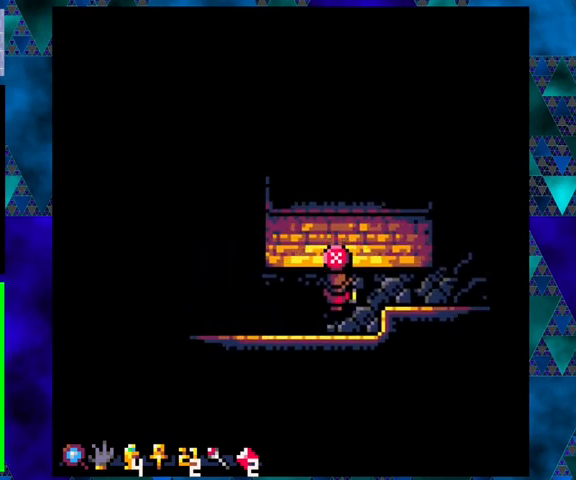
{"buttons": [], "left_stick": "center", "events": []}
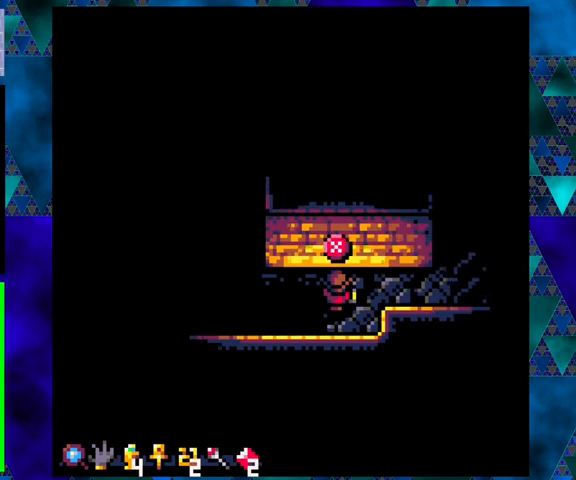
{"buttons": [], "left_stick": "center", "events": []}
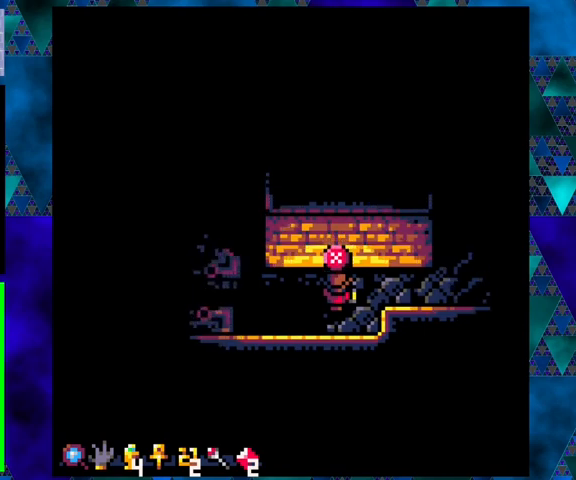
{"buttons": ["X"], "left_stick": "center", "events": [[433, "X", "down"]]}
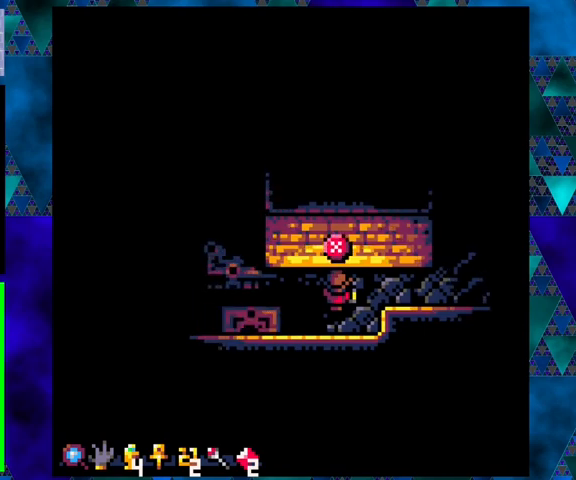
{"buttons": [], "left_stick": "center", "events": [[67, "X", "up"]]}
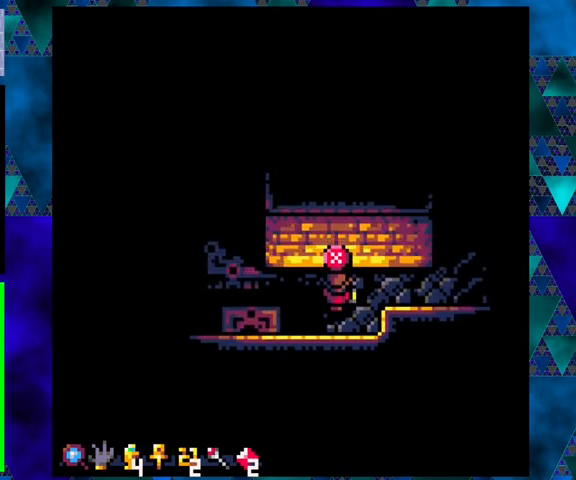
{"buttons": ["X"], "left_stick": "center", "events": [[167, "X", "down"], [300, "X", "up"], [467, "X", "down"]]}
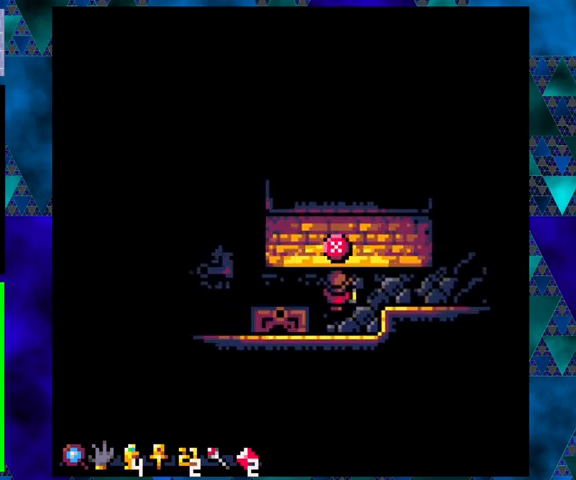
{"buttons": [], "left_stick": "center", "events": [[67, "X", "up"]]}
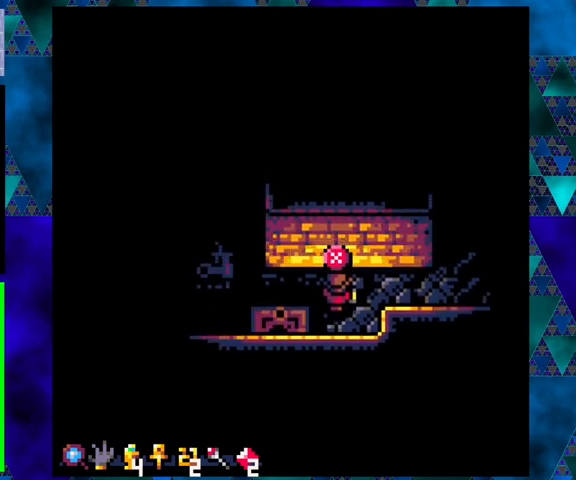
{"buttons": ["DPAD_UP", "DPAD_LEFT"], "left_stick": "center", "events": [[133, "DPAD_DOWN", "down"], [133, "DPAD_RIGHT", "down"], [167, "DPAD_RIGHT", "up"], [333, "DPAD_DOWN", "up"], [500, "DPAD_LEFT", "down"], [500, "DPAD_UP", "down"]]}
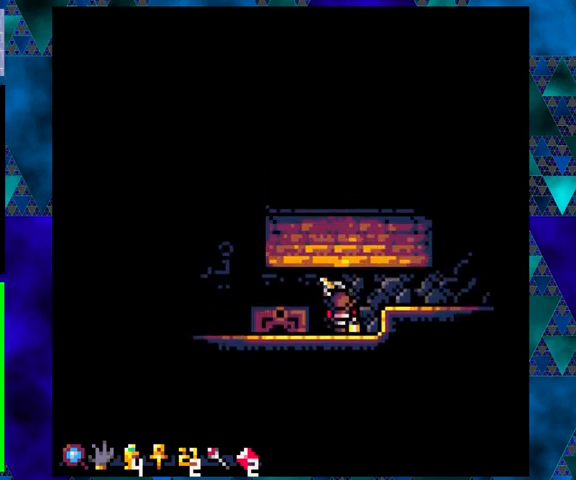
{"buttons": ["DPAD_LEFT"], "left_stick": "center", "events": [[33, "DPAD_UP", "up"], [67, "B", "down"], [67, "DPAD_UP", "down"], [133, "DPAD_UP", "up"], [267, "B", "up"]]}
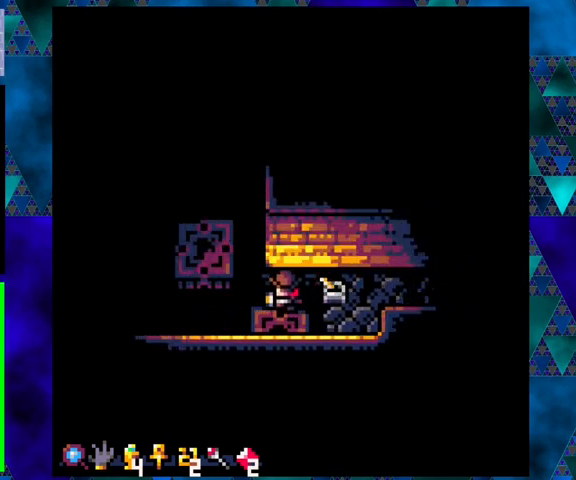
{"buttons": [], "left_stick": "center", "events": [[33, "DPAD_LEFT", "up"]]}
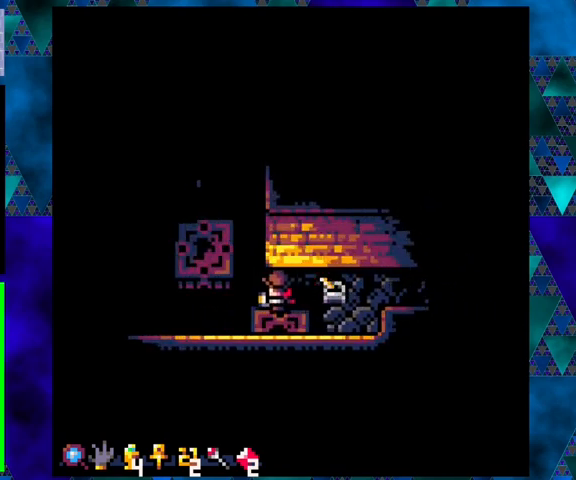
{"buttons": ["DPAD_UP", "DPAD_LEFT"], "left_stick": "center", "events": [[33, "DPAD_LEFT", "down"], [167, "B", "down"], [167, "DPAD_UP", "down"], [433, "B", "up"]]}
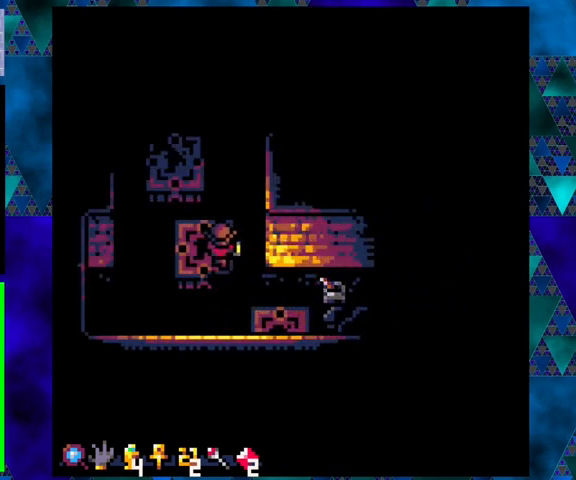
{"buttons": ["DPAD_LEFT"], "left_stick": "center", "events": [[167, "DPAD_LEFT", "up"], [200, "DPAD_UP", "up"], [500, "DPAD_LEFT", "down"]]}
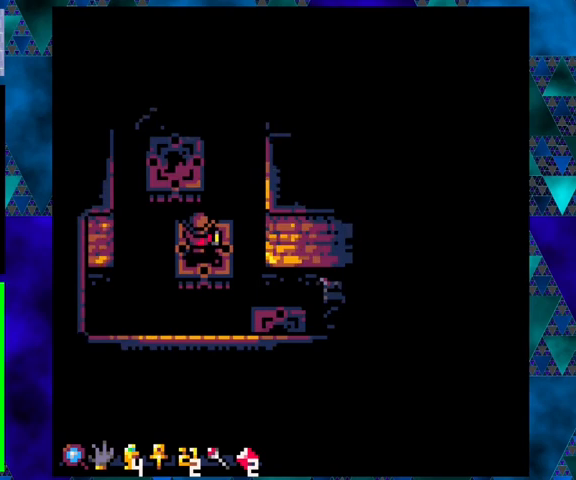
{"buttons": [], "left_stick": "center", "events": [[67, "DPAD_UP", "down"], [133, "DPAD_LEFT", "up"], [167, "DPAD_UP", "up"]]}
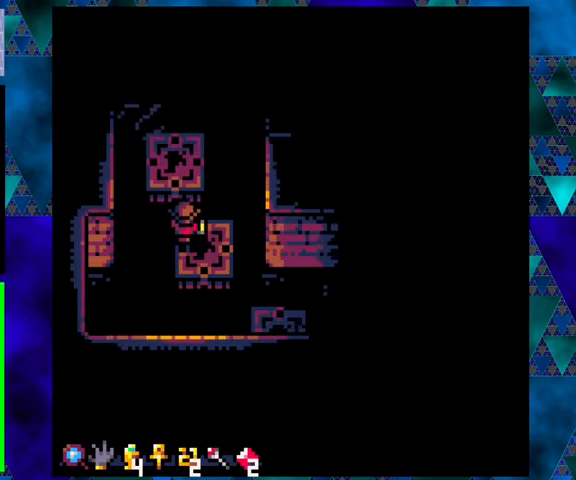
{"buttons": ["DPAD_UP"], "left_stick": "center", "events": [[33, "DPAD_UP", "down"], [133, "B", "down"], [367, "B", "up"]]}